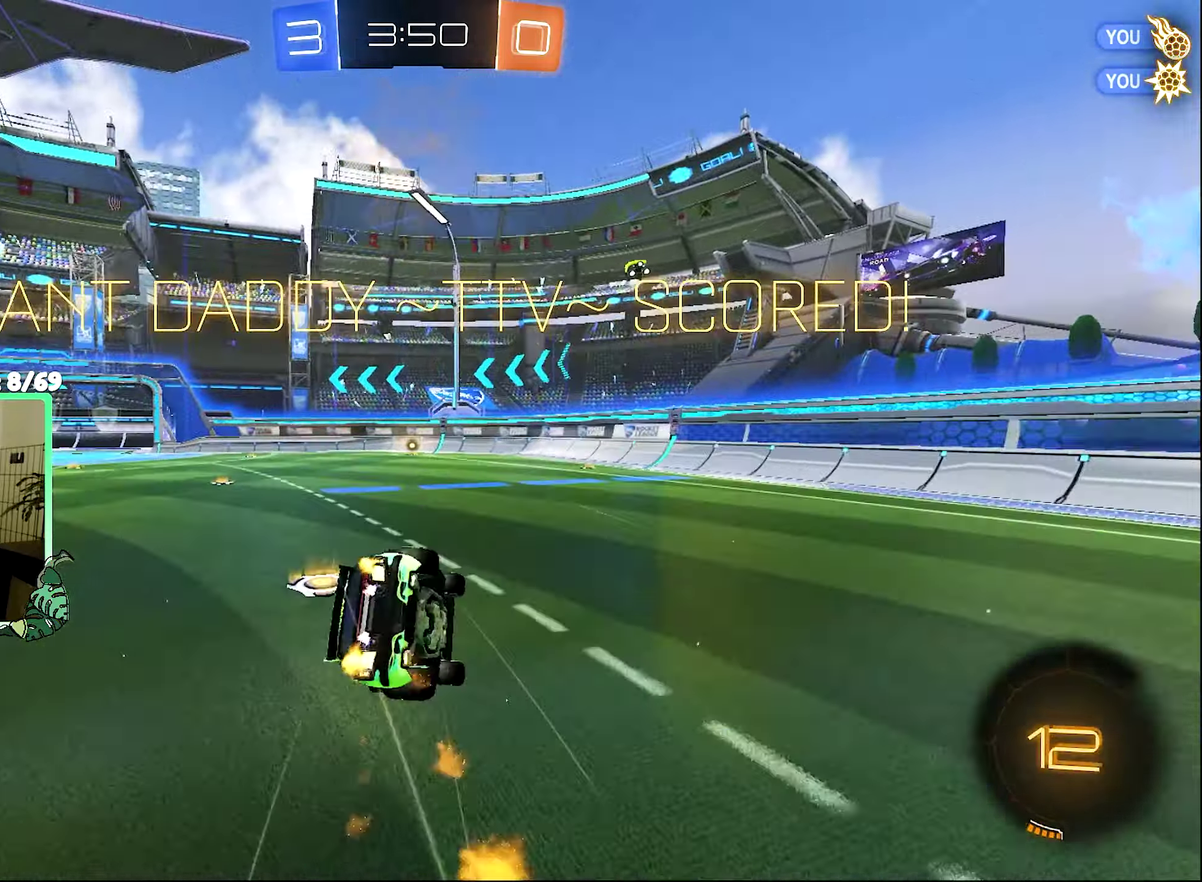
Gameplay with a controller (Xbox layout); each line is a JSON object with the inputs held at the frame after it. "events" lists button and stick changes between this image and that frame as [ms after this image, input, new state], when the widget could be followed in between.
{"buttons": ["B", "L1"], "left_stick": "down-left", "right_stick": "center", "events": [[33, "left_stick", "left"], [133, "left_stick", "down-left"], [150, "L1", "down"], [500, "R2", "up"]]}
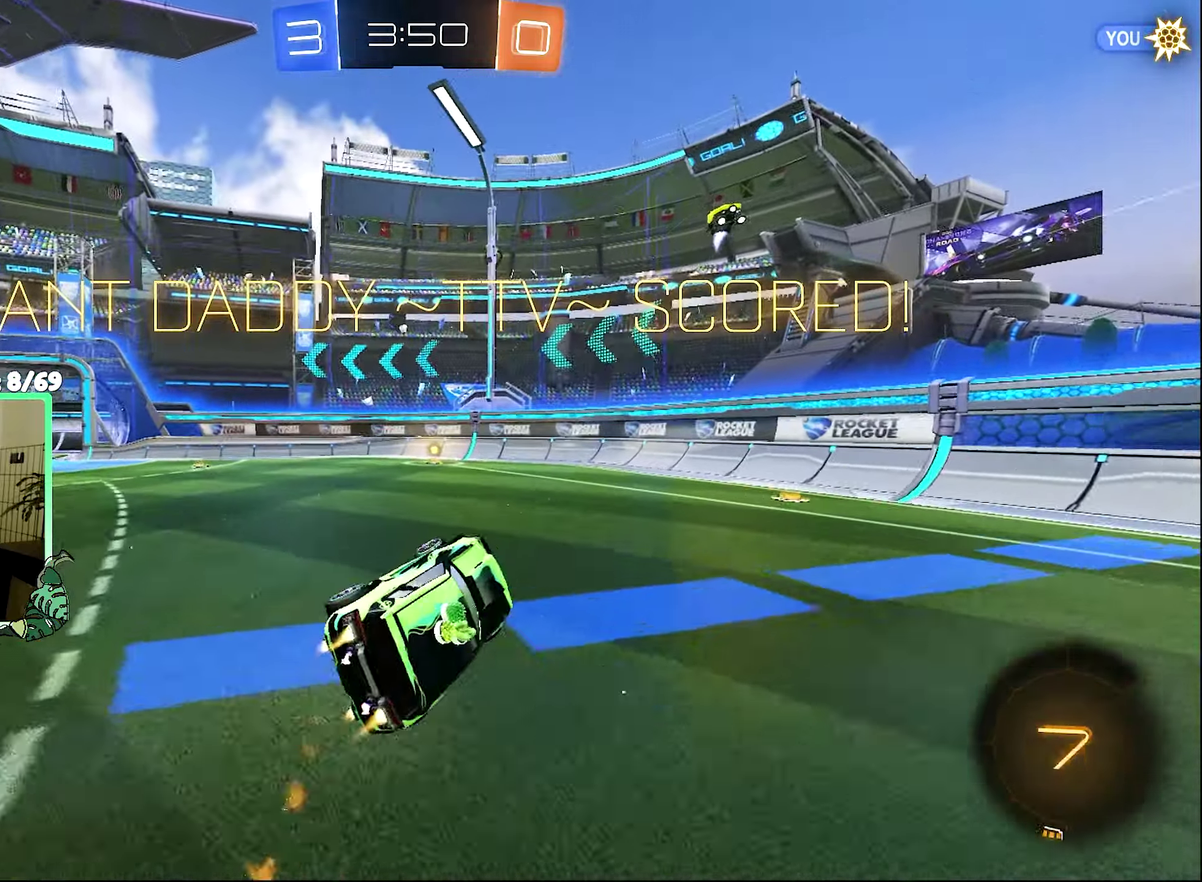
{"buttons": [], "left_stick": "center", "right_stick": "center", "events": [[67, "B", "up"], [100, "L1", "up"], [167, "left_stick", "center"]]}
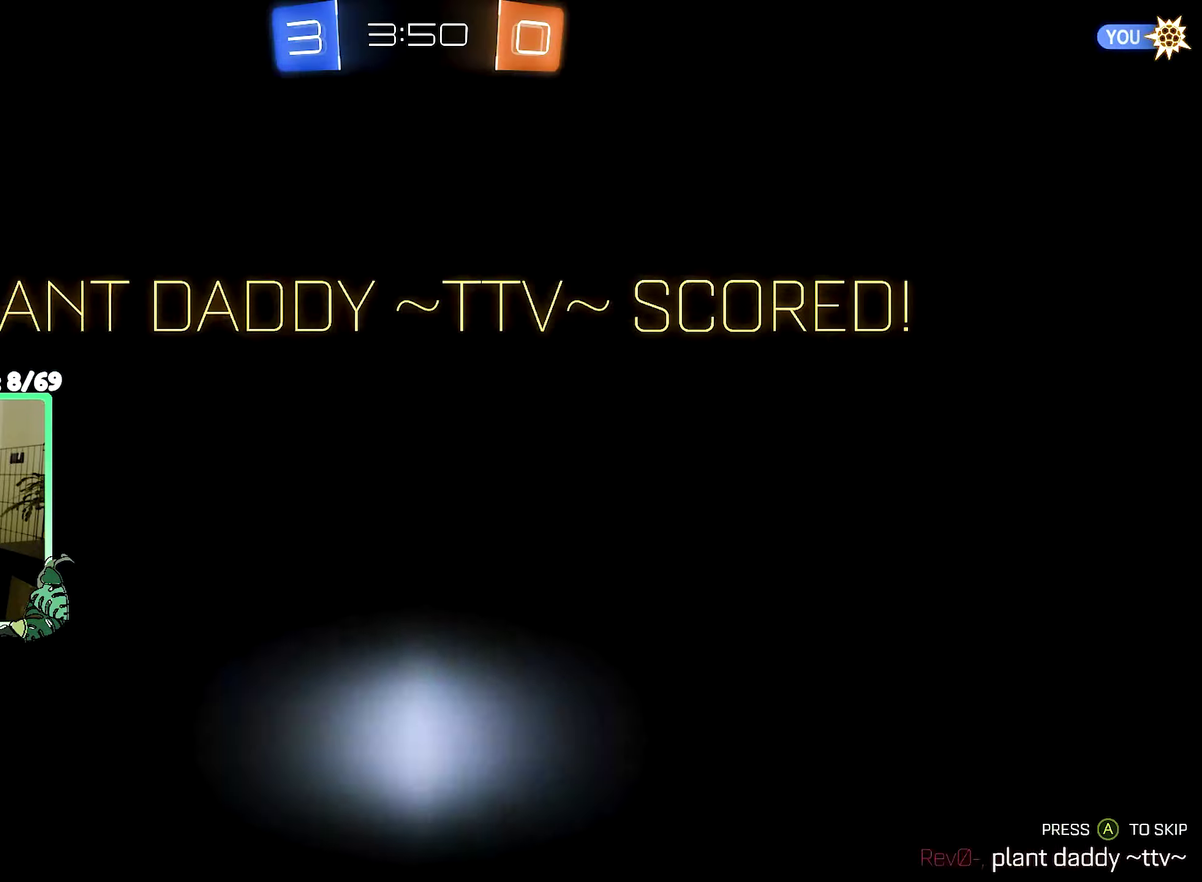
{"buttons": [], "left_stick": "center", "right_stick": "center", "events": []}
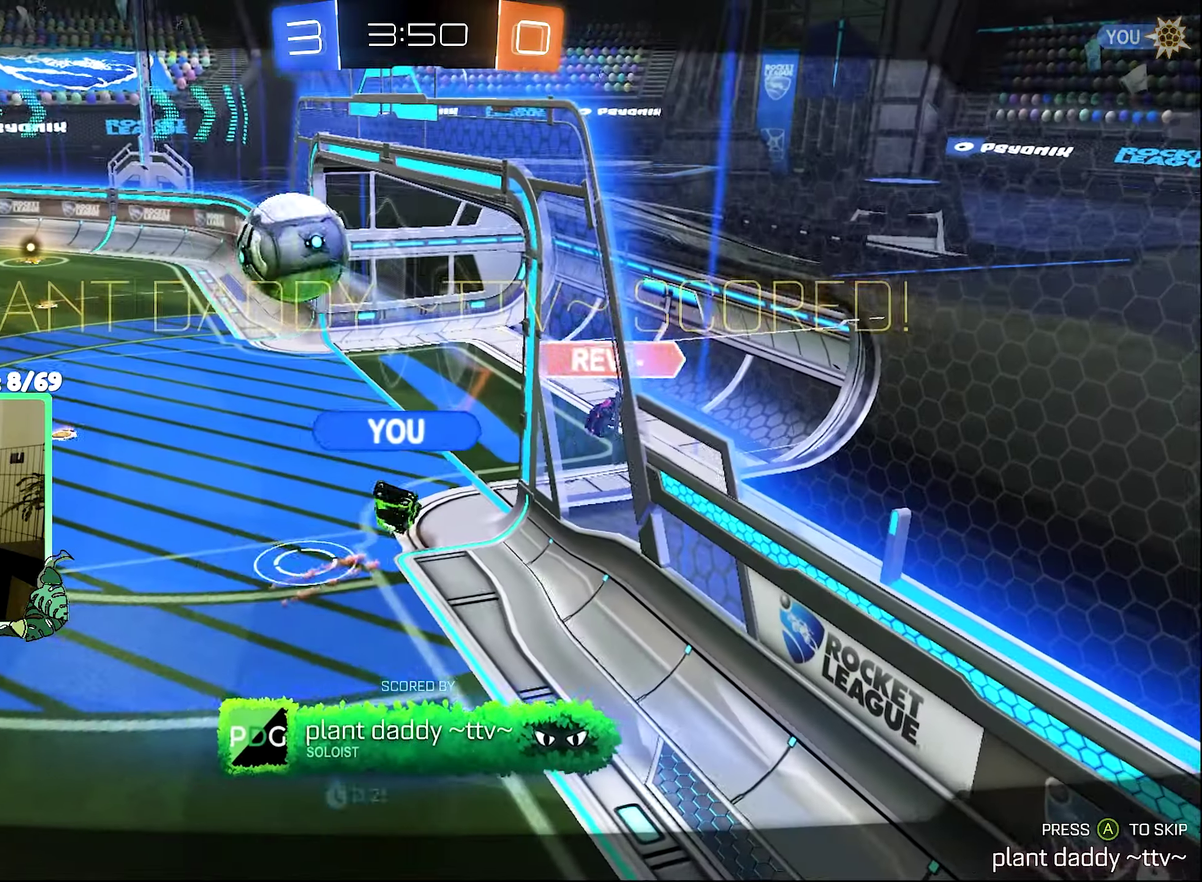
{"buttons": [], "left_stick": "center", "right_stick": "center", "events": []}
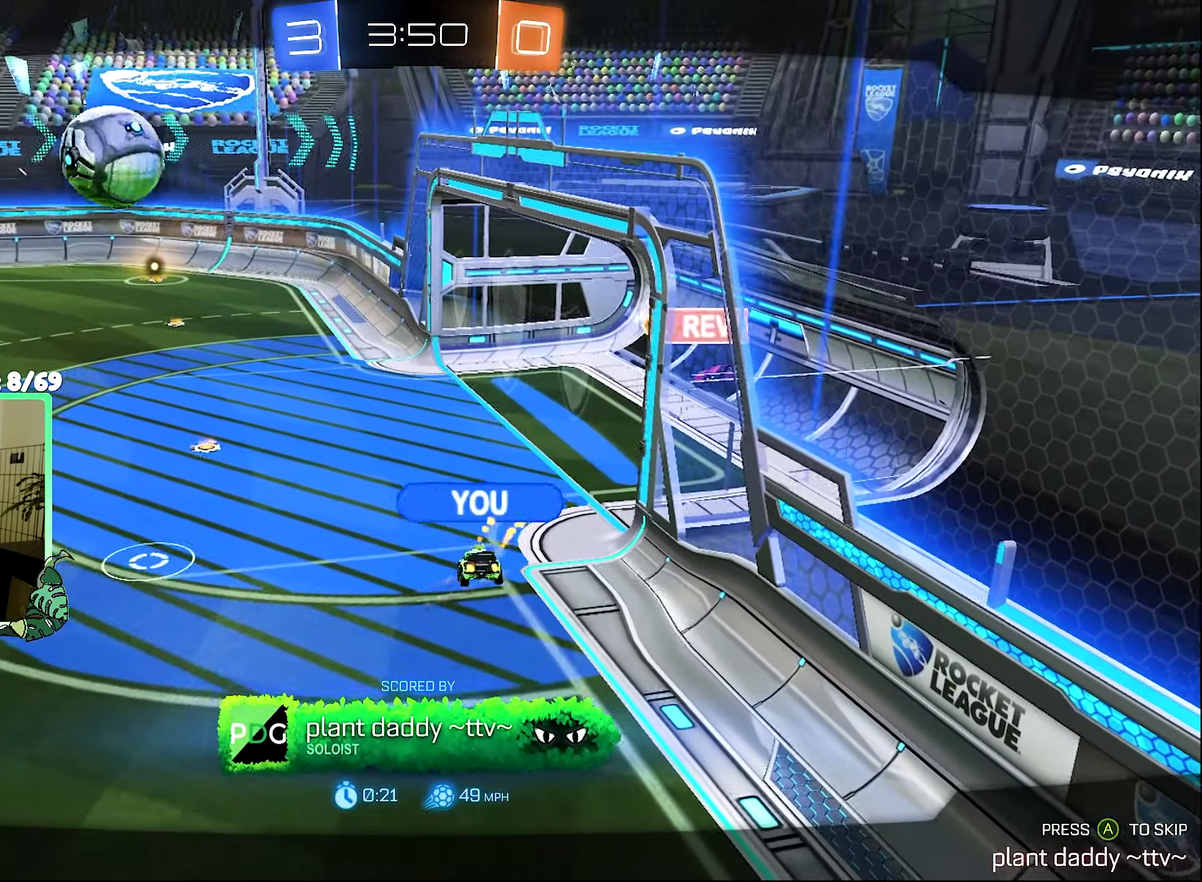
{"buttons": [], "left_stick": "center", "right_stick": "center", "events": [[200, "A", "down"], [300, "A", "up"]]}
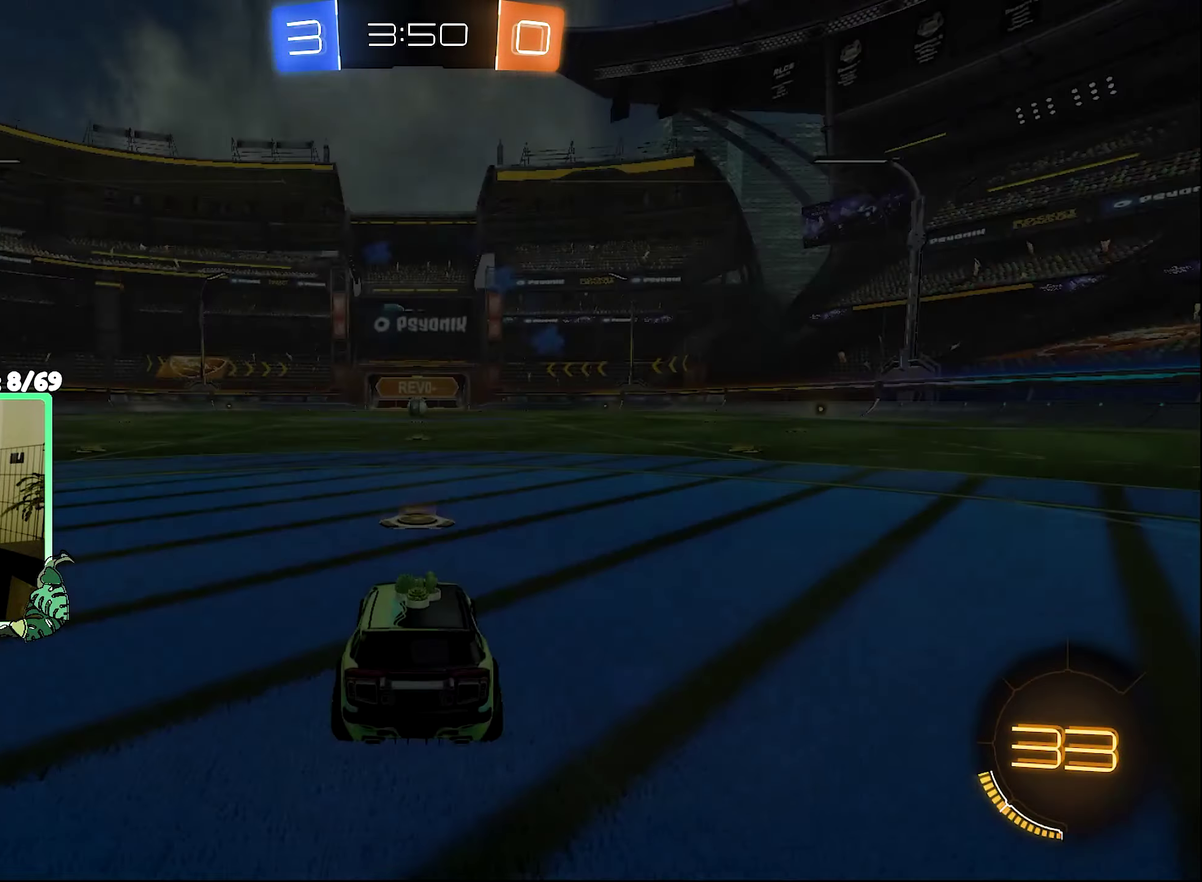
{"buttons": [], "left_stick": "center", "right_stick": "center", "events": []}
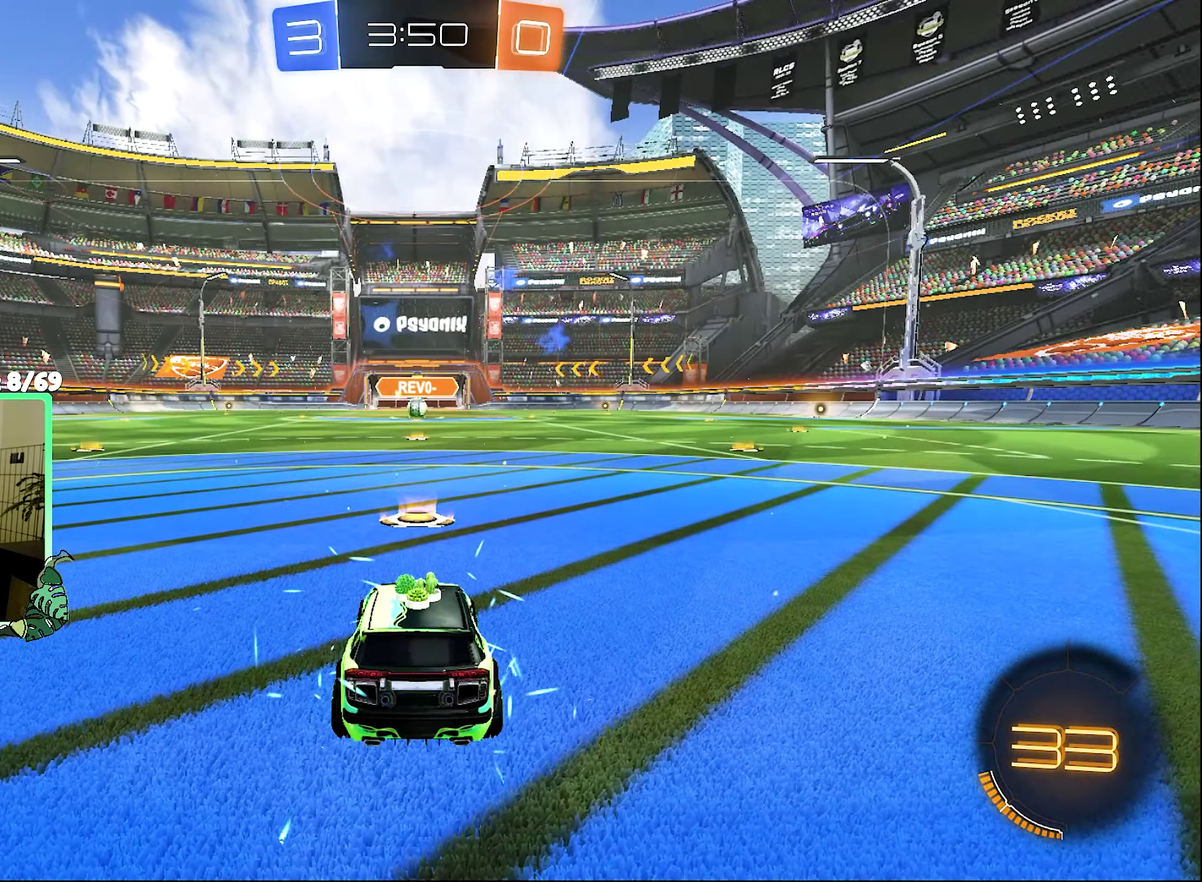
{"buttons": [], "left_stick": "center", "right_stick": "center", "events": [[17, "Y", "down"], [134, "Y", "up"], [234, "Y", "down"], [334, "Y", "up"]]}
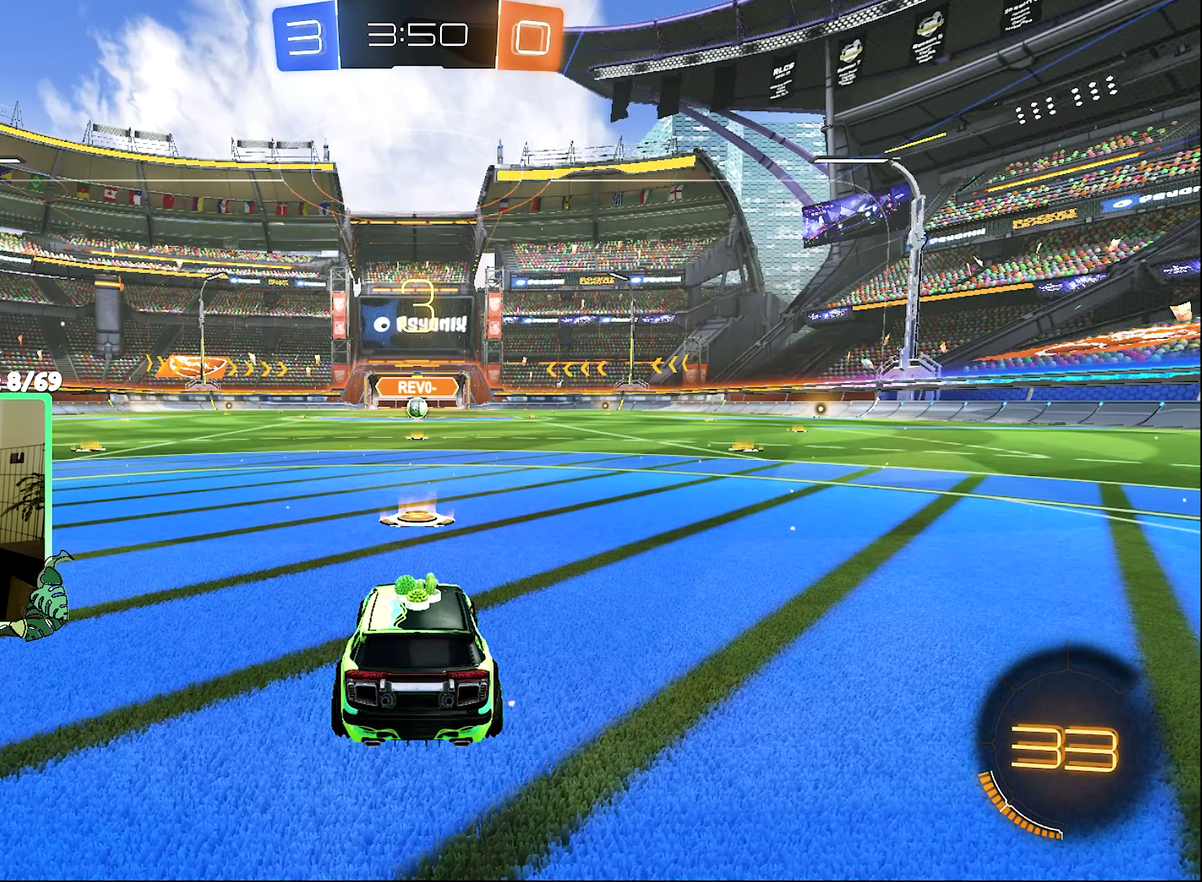
{"buttons": [], "left_stick": "center", "right_stick": "center", "events": [[167, "Y", "down"], [267, "Y", "up"], [334, "Y", "down"], [417, "Y", "up"]]}
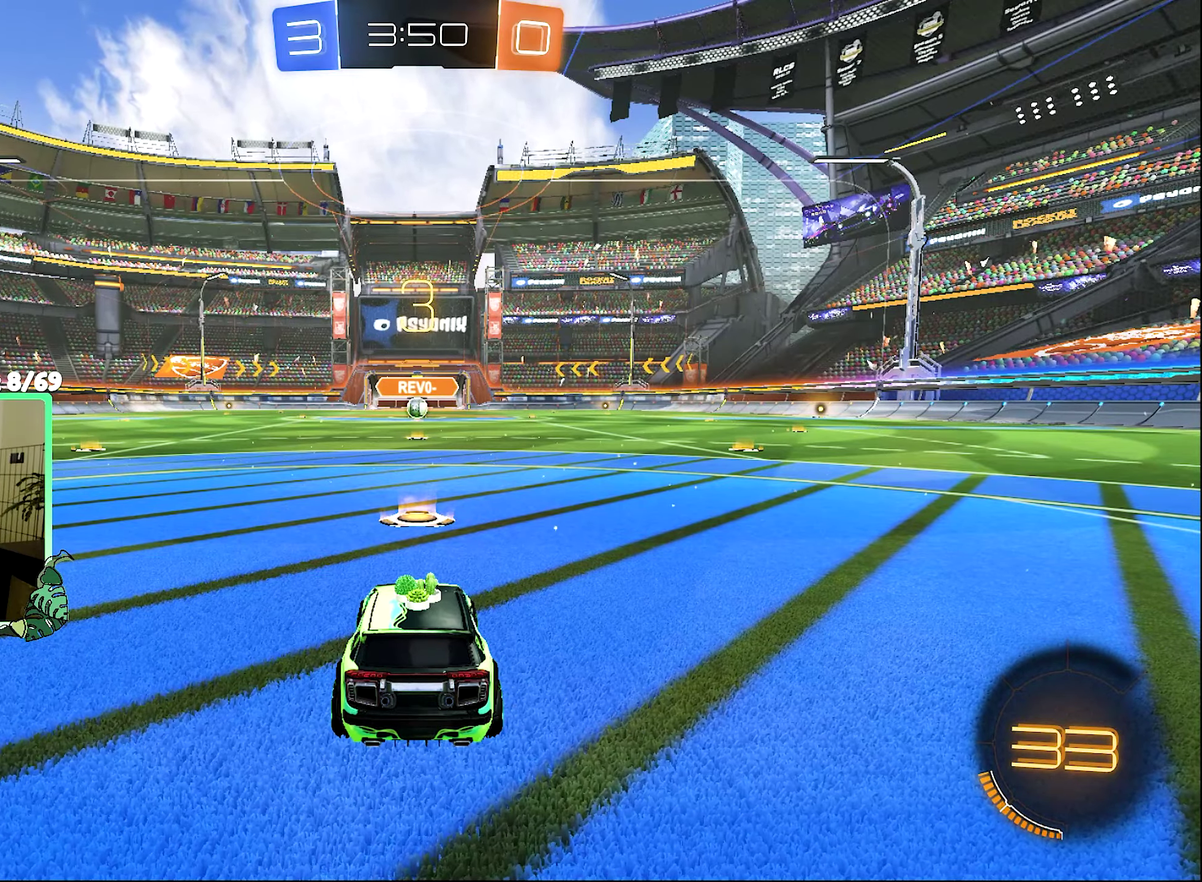
{"buttons": [], "left_stick": "center", "right_stick": "center", "events": [[167, "Y", "down"], [267, "Y", "up"], [334, "Y", "down"], [384, "Y", "up"]]}
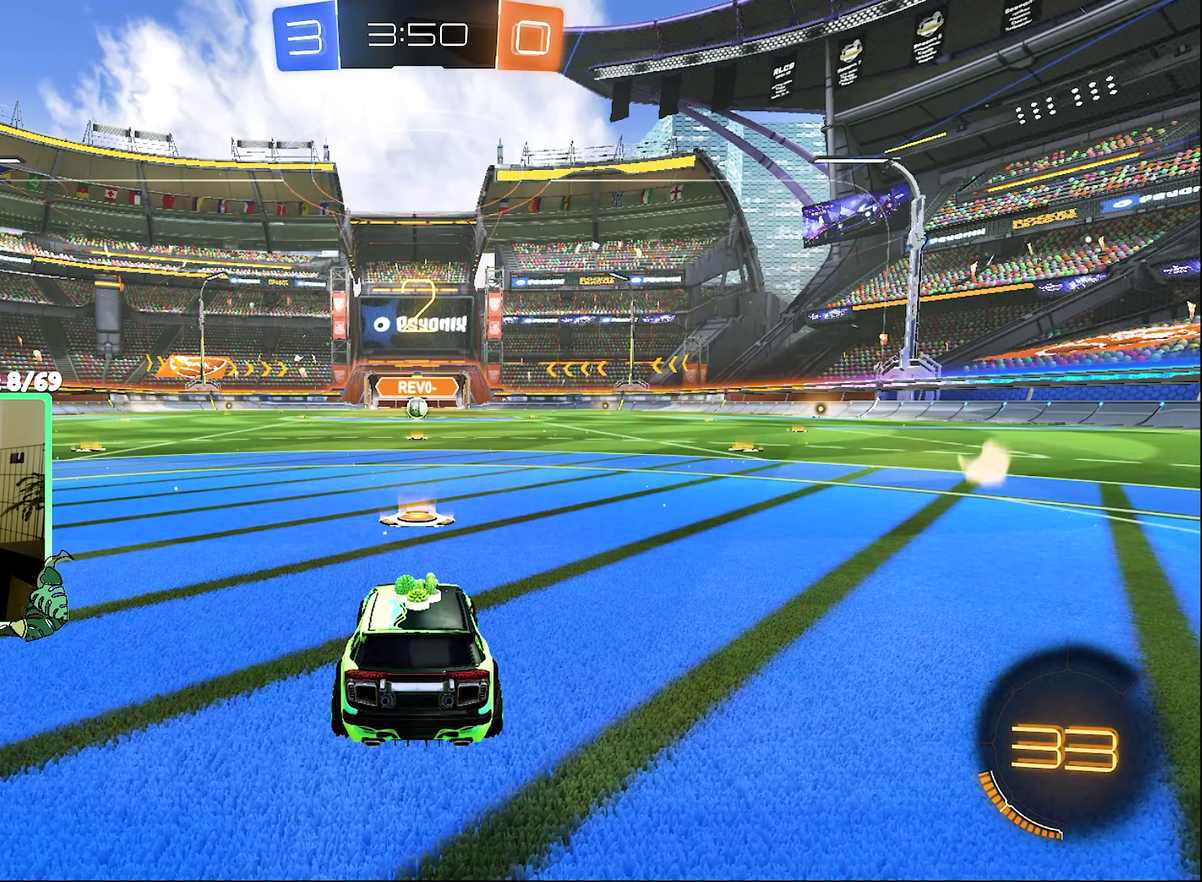
{"buttons": ["R2"], "left_stick": "center", "right_stick": "center", "events": [[34, "R2", "down"]]}
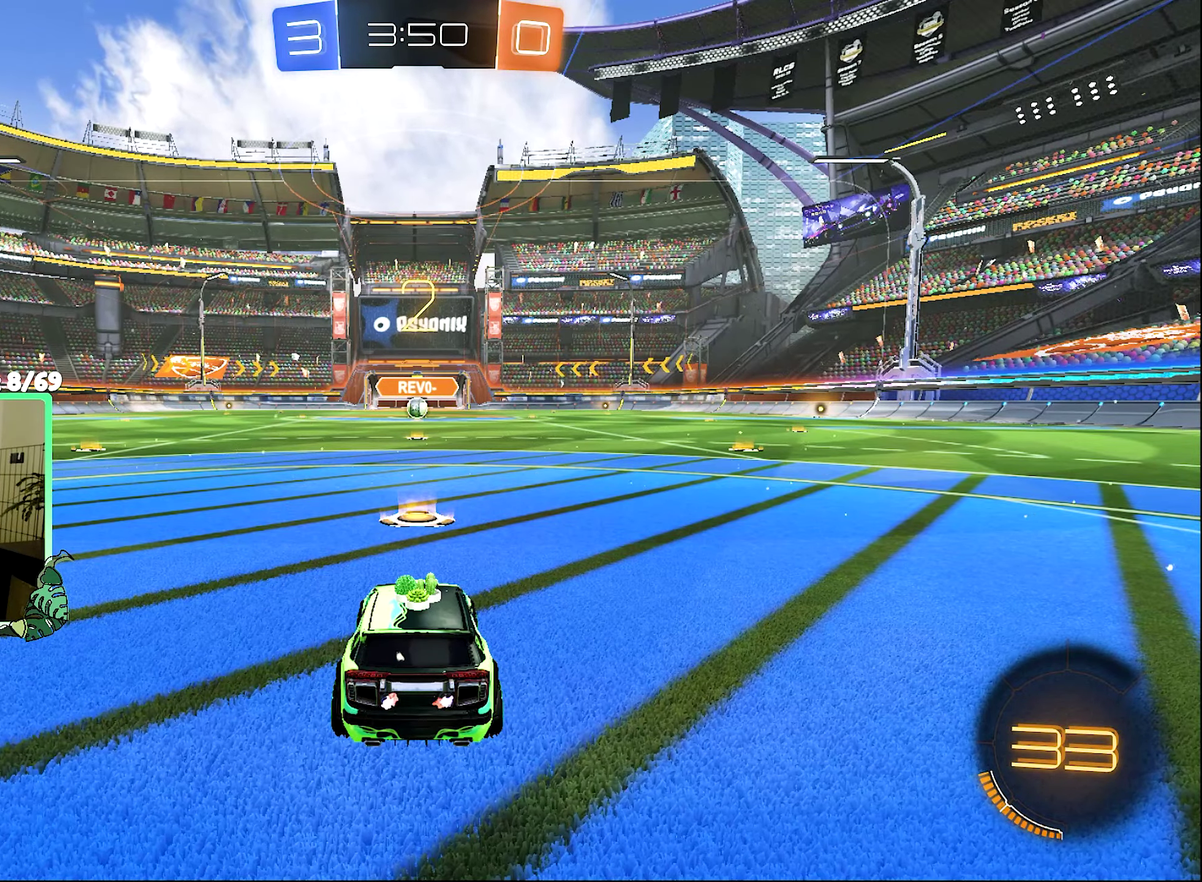
{"buttons": ["R2"], "left_stick": "right", "right_stick": "center", "events": [[500, "left_stick", "right"]]}
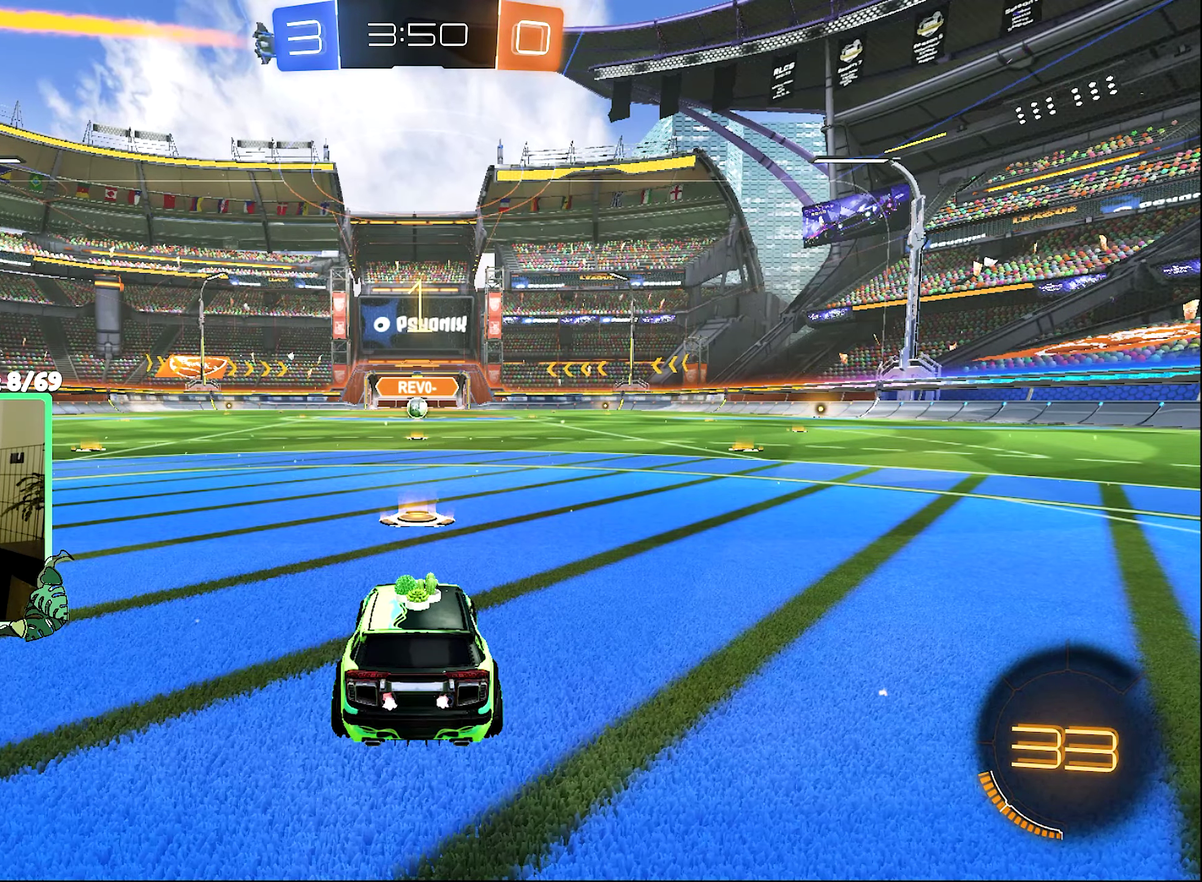
{"buttons": ["R2"], "left_stick": "center", "right_stick": "center", "events": [[267, "left_stick", "center"]]}
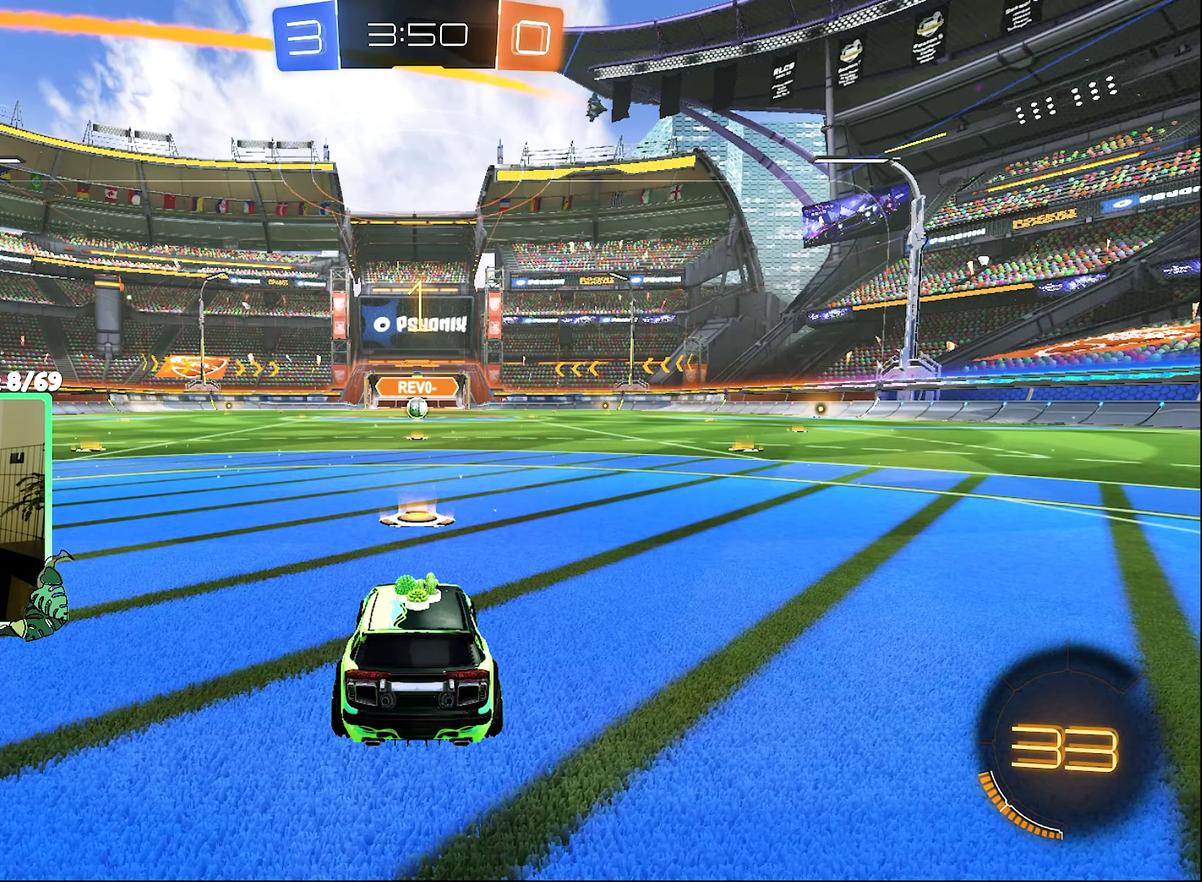
{"buttons": ["B", "R2"], "left_stick": "center", "right_stick": "center", "events": [[67, "B", "down"]]}
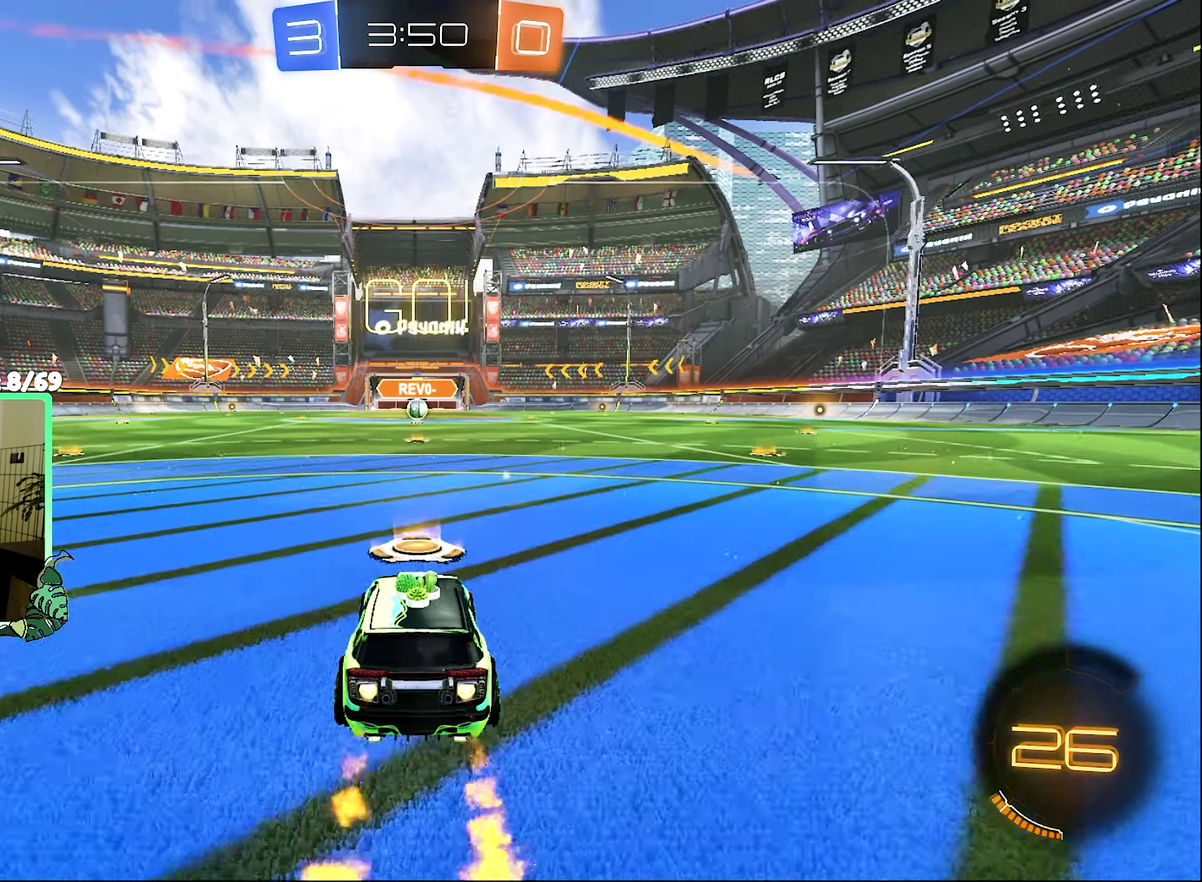
{"buttons": ["A", "B", "R2"], "left_stick": "down", "right_stick": "center", "events": [[50, "left_stick", "right"], [167, "left_stick", "center"], [267, "L1", "down"], [267, "left_stick", "up"], [300, "A", "down"], [367, "A", "up"], [367, "B", "up"], [434, "A", "down"], [434, "B", "down"], [467, "L1", "up"], [500, "left_stick", "down"]]}
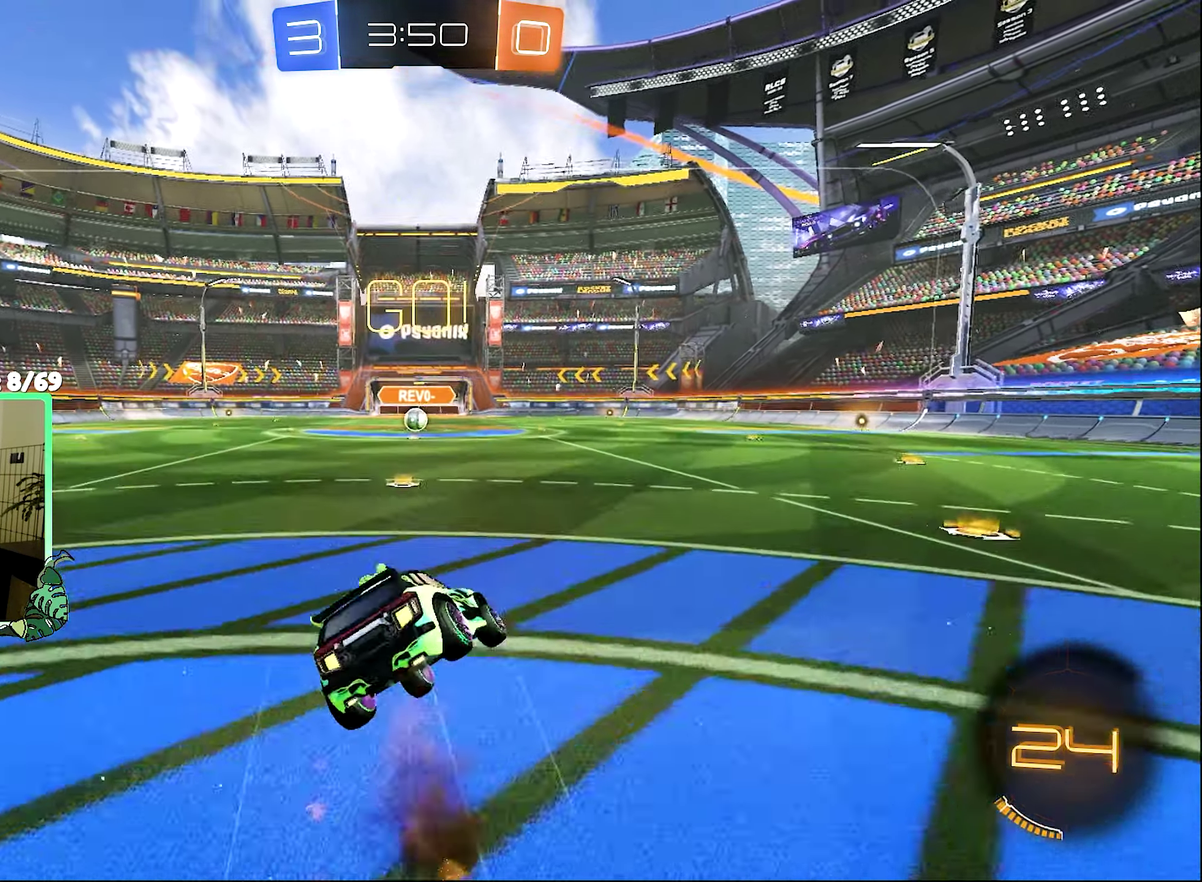
{"buttons": ["B", "L1", "R2"], "left_stick": "down-left", "right_stick": "center", "events": [[34, "A", "up"], [167, "left_stick", "down-left"], [234, "L1", "down"]]}
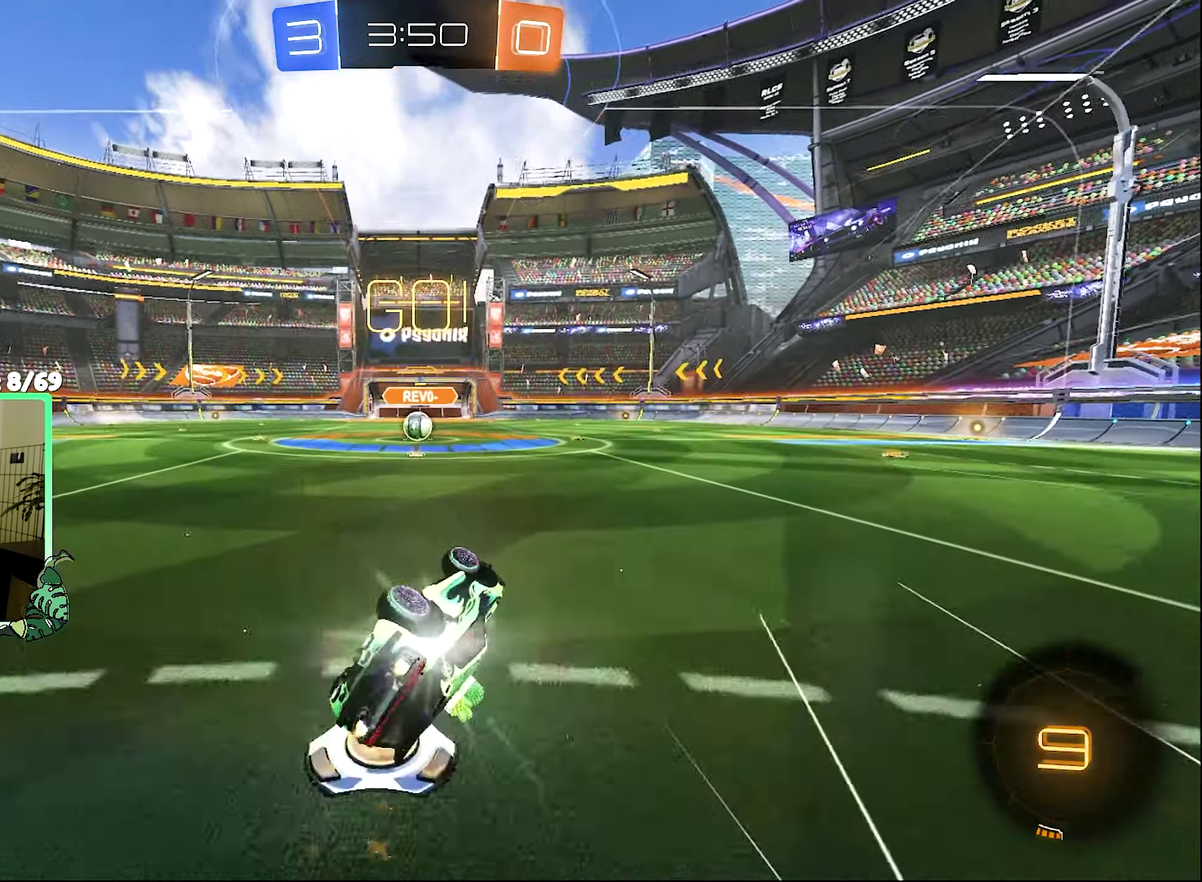
{"buttons": ["R2"], "left_stick": "center", "right_stick": "center", "events": [[200, "left_stick", "center"], [234, "L1", "up"], [333, "B", "up"]]}
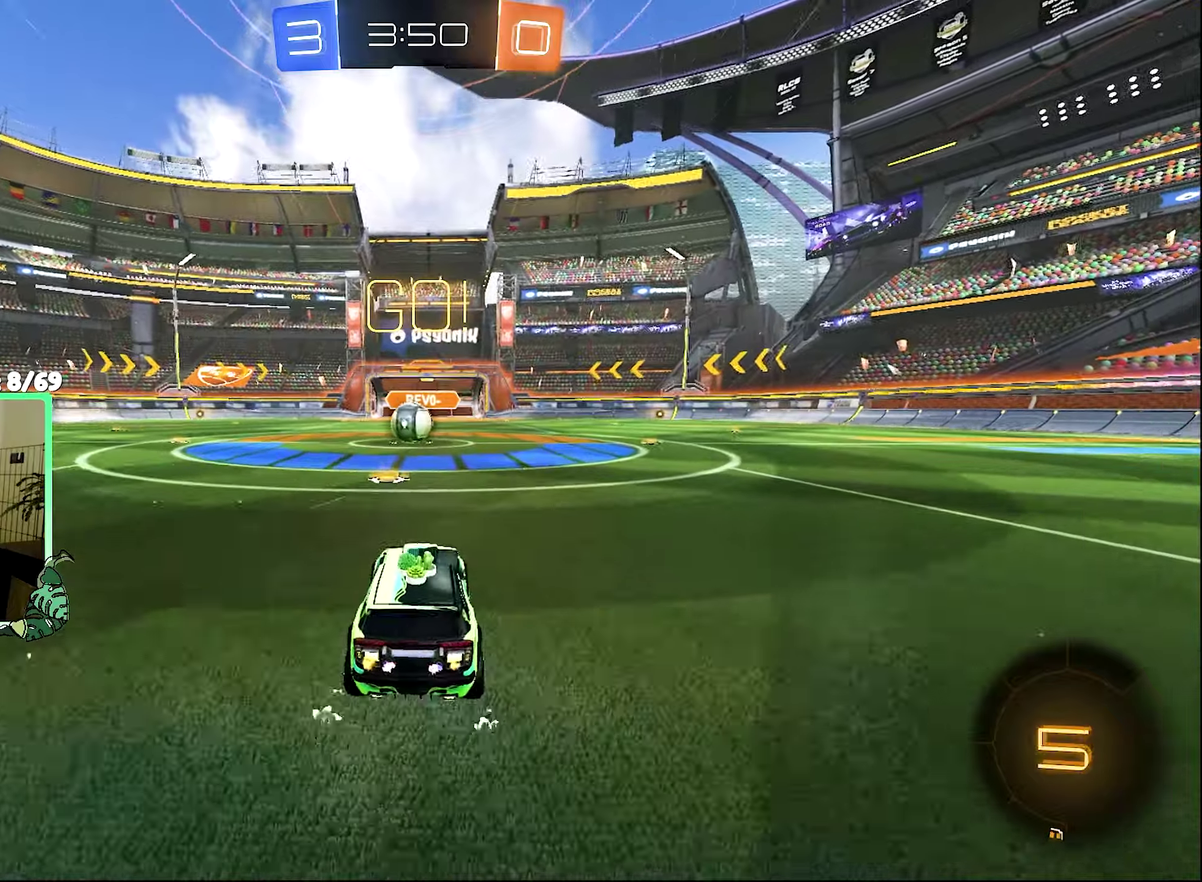
{"buttons": ["R2"], "left_stick": "center", "right_stick": "center", "events": [[266, "left_stick", "left"], [333, "left_stick", "center"]]}
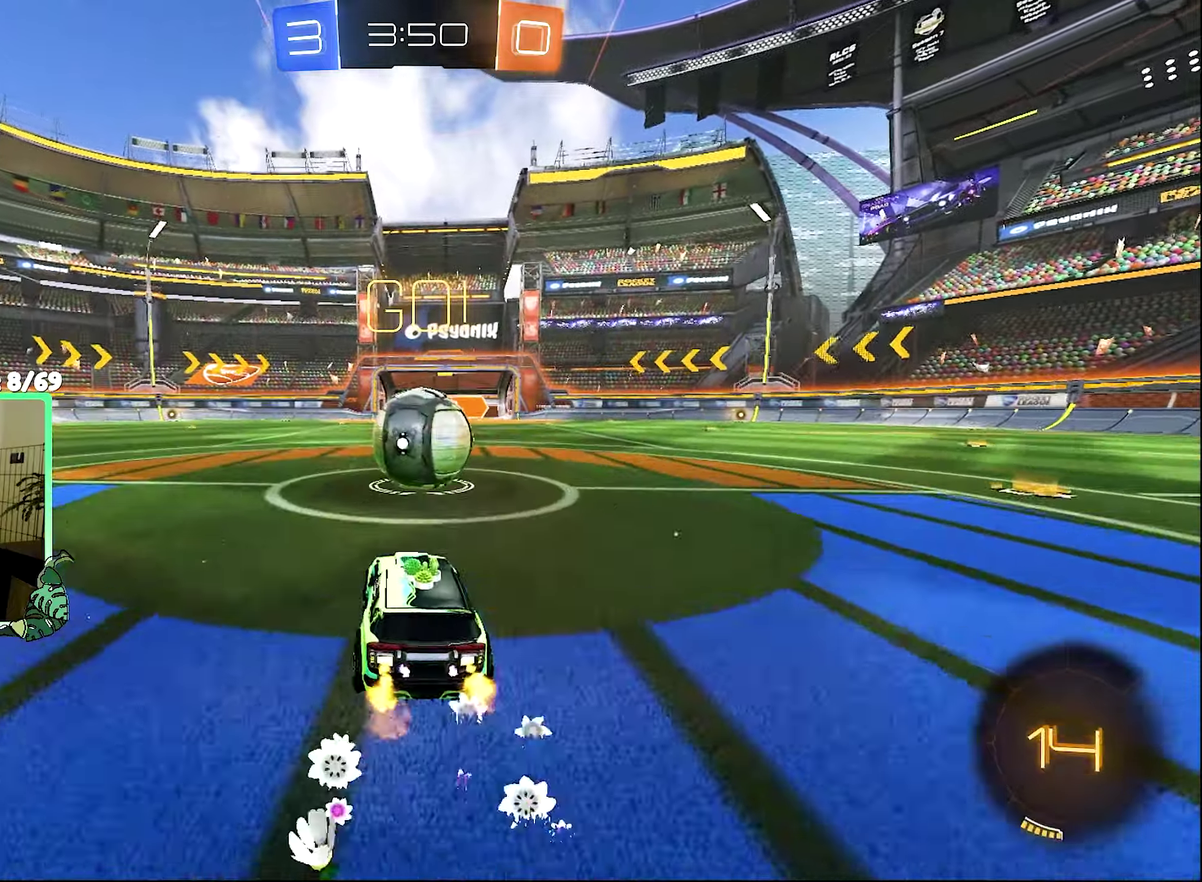
{"buttons": ["R1", "R2"], "left_stick": "down-left", "right_stick": "center", "events": [[66, "A", "down"], [133, "A", "up"], [133, "left_stick", "up-right"], [166, "R1", "down"], [200, "A", "down"], [266, "left_stick", "left"], [400, "left_stick", "down-left"], [466, "A", "up"]]}
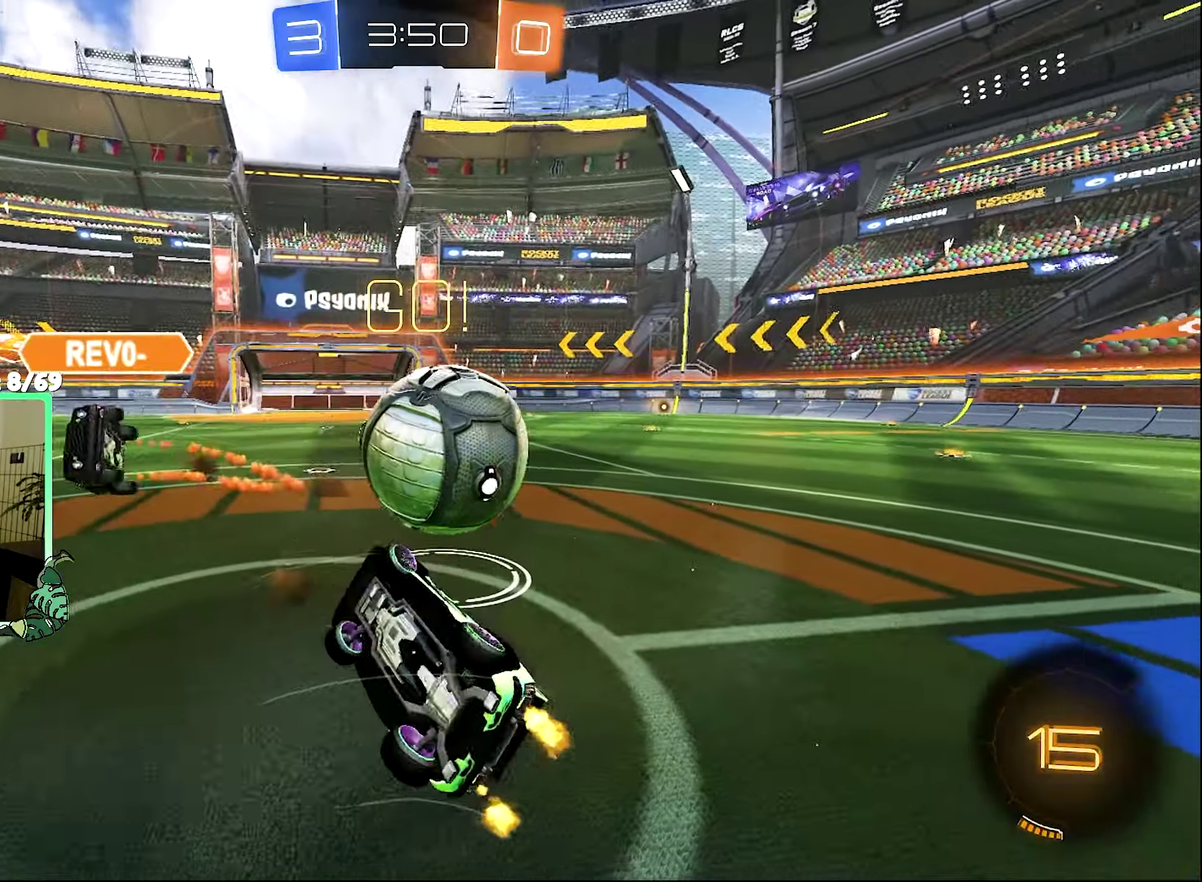
{"buttons": ["R2"], "left_stick": "right", "right_stick": "center", "events": [[83, "left_stick", "center"], [166, "left_stick", "up-right"], [300, "Y", "down"], [333, "left_stick", "right"], [400, "R1", "up"], [433, "Y", "up"]]}
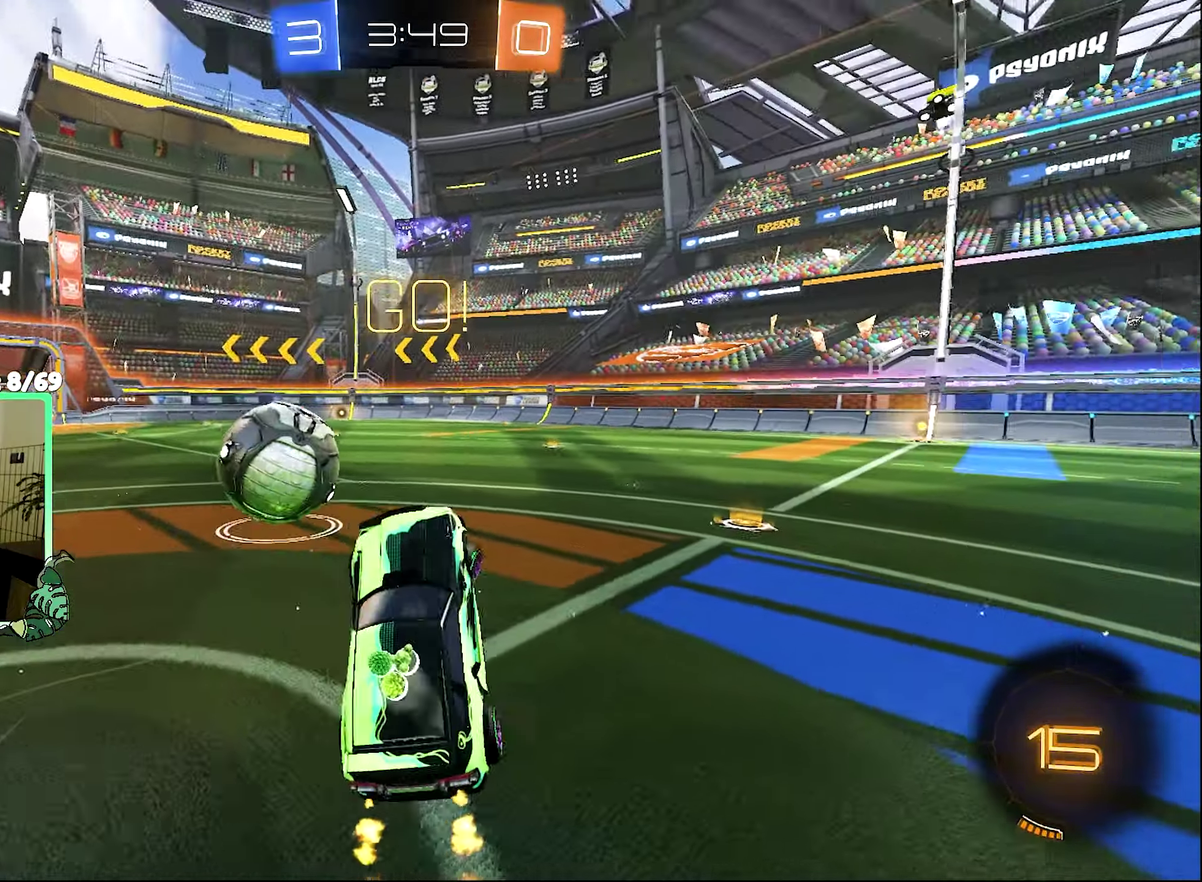
{"buttons": ["R2"], "left_stick": "right", "right_stick": "center", "events": [[100, "Y", "down"], [200, "Y", "up"], [200, "left_stick", "center"], [350, "left_stick", "right"]]}
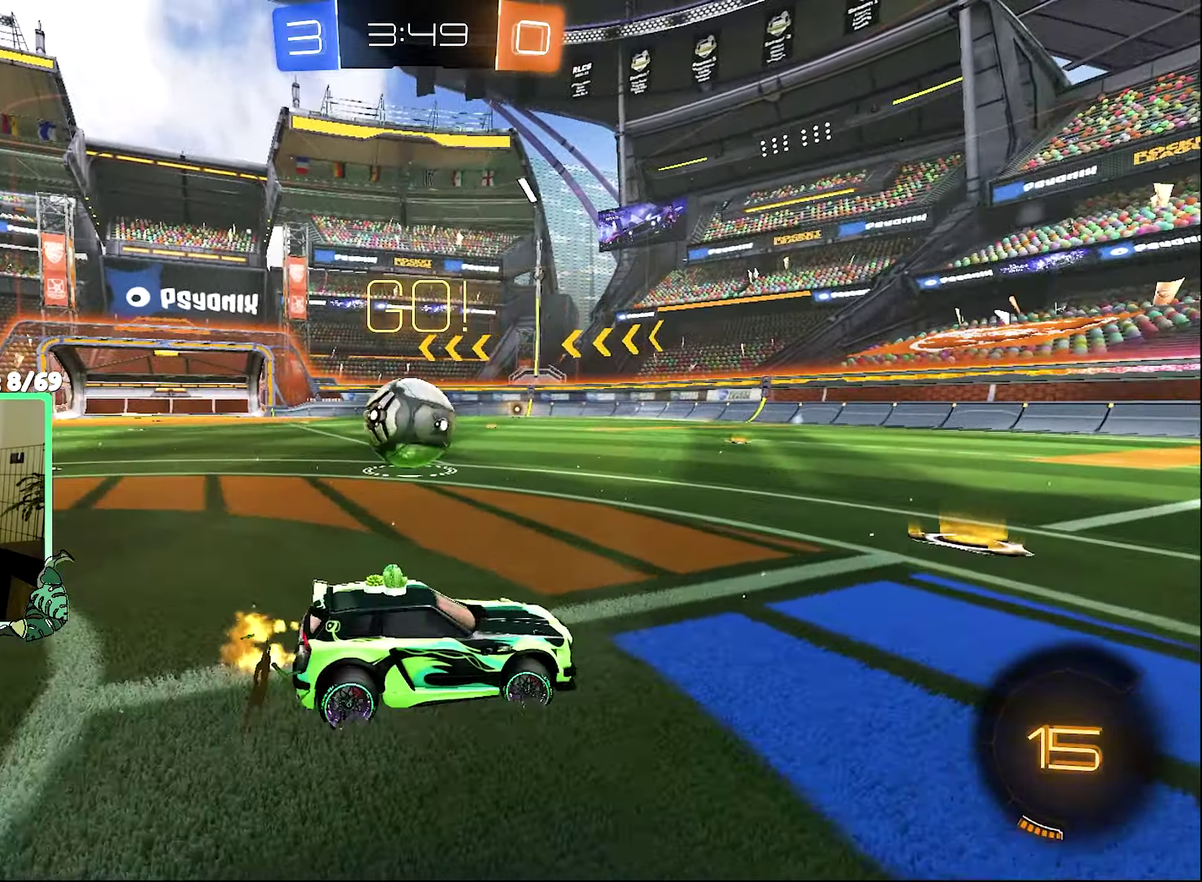
{"buttons": ["B", "R2"], "left_stick": "up-left", "right_stick": "center", "events": [[33, "left_stick", "center"], [200, "left_stick", "up-left"], [500, "B", "down"]]}
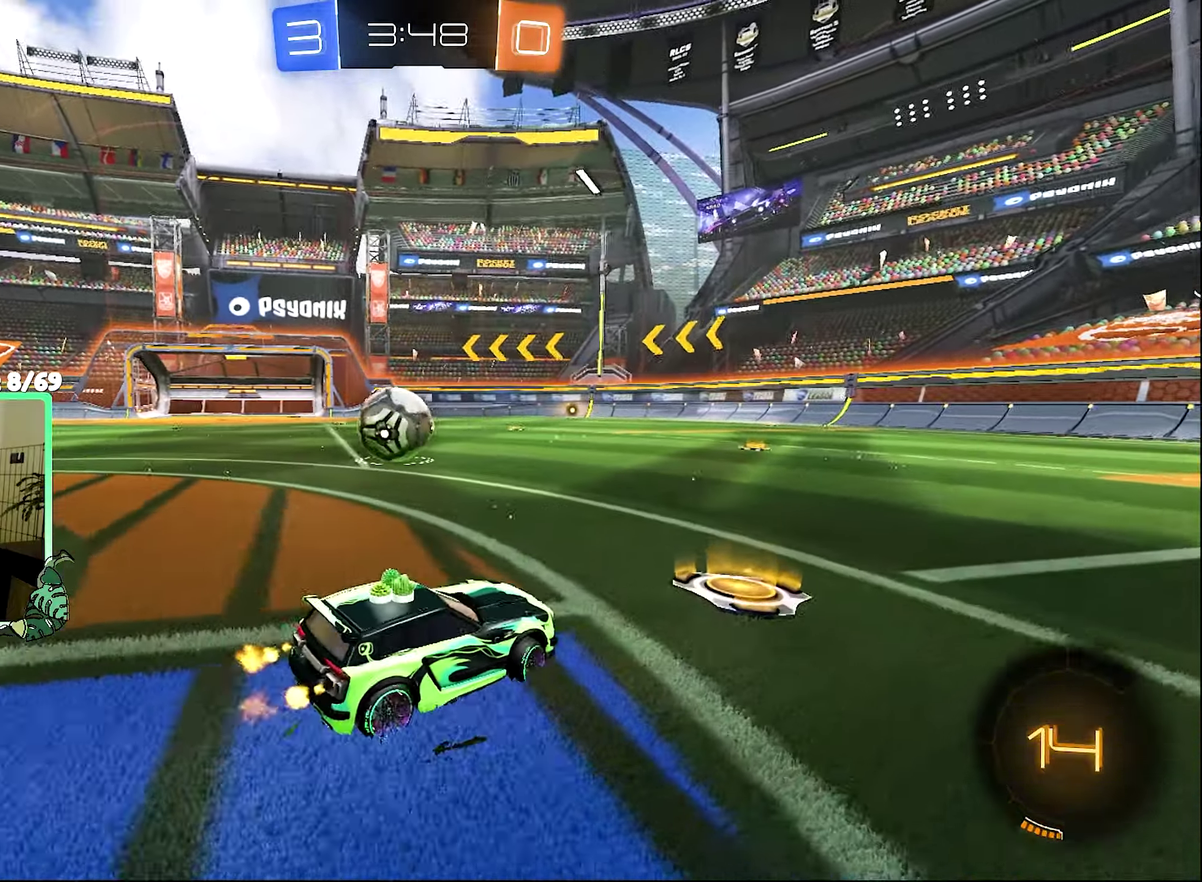
{"buttons": ["B", "R2"], "left_stick": "left", "right_stick": "center", "events": [[100, "left_stick", "center"], [233, "left_stick", "up-left"], [400, "left_stick", "left"]]}
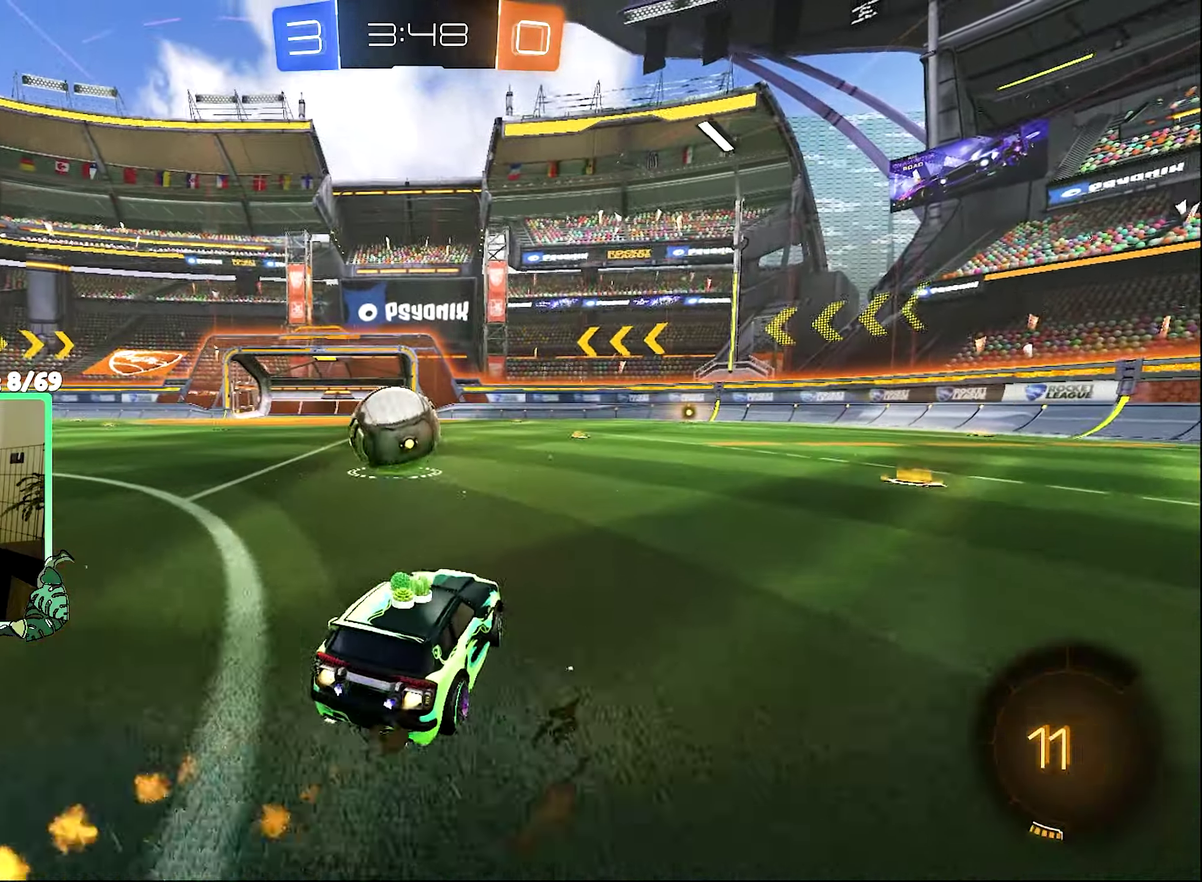
{"buttons": ["A", "B", "L1", "R2", "L3"], "left_stick": "up", "right_stick": "center"}
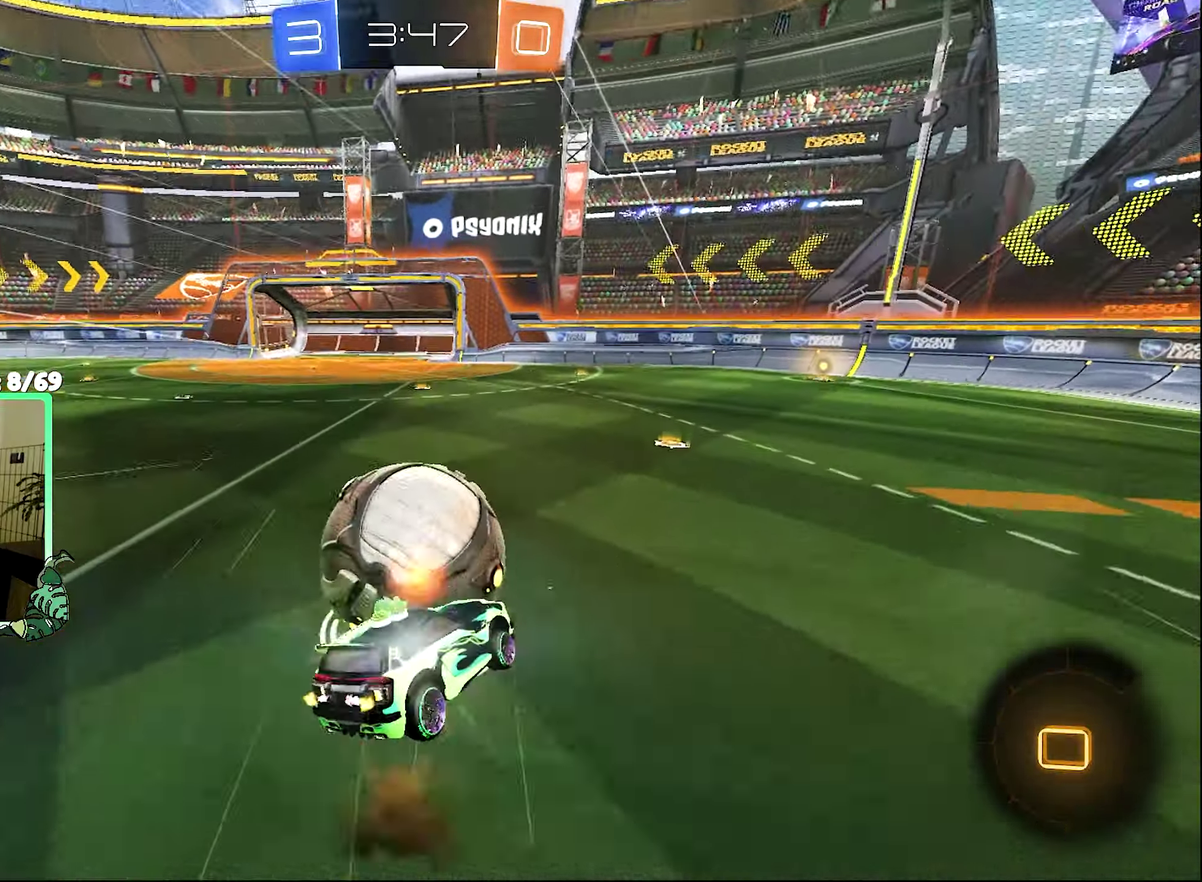
{"buttons": ["B", "L1", "R2"], "left_stick": "down-left", "right_stick": "center"}
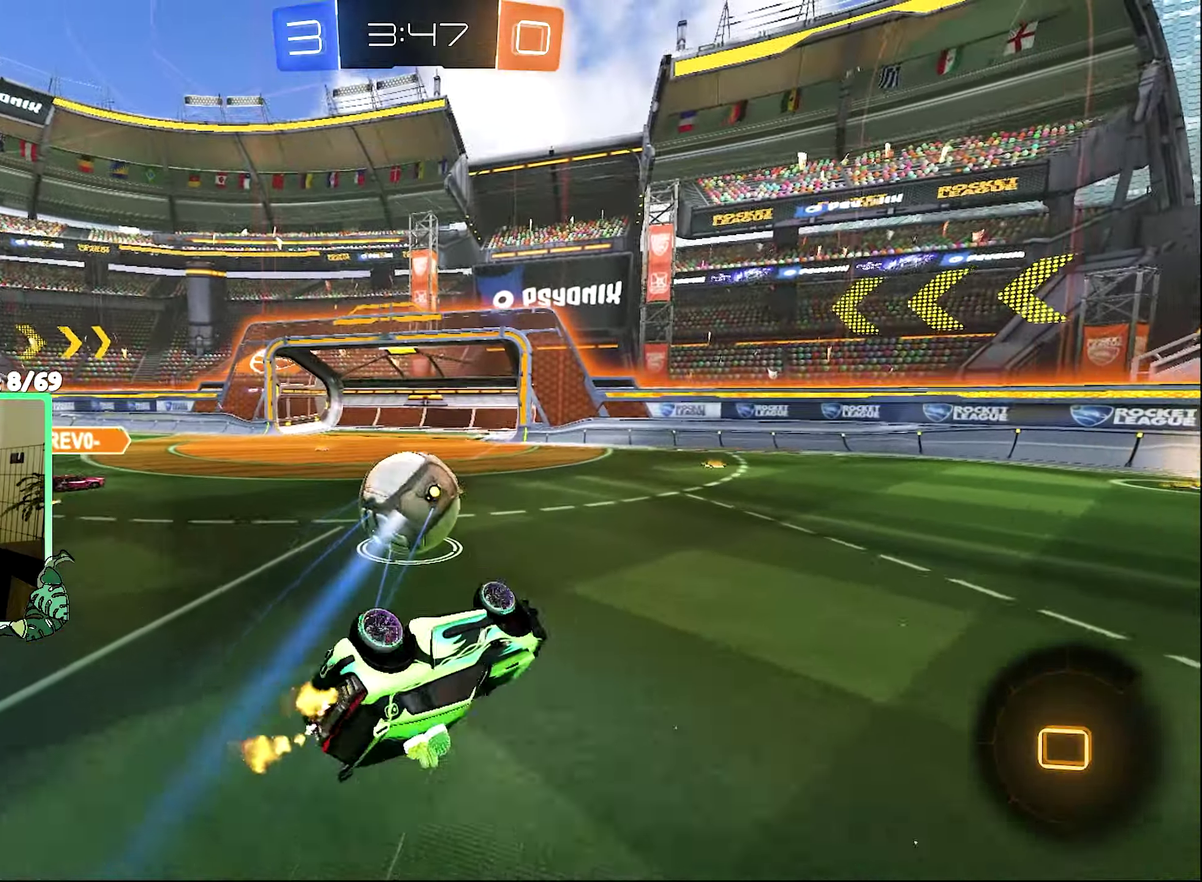
{"buttons": ["B", "R2"], "left_stick": "right", "right_stick": "center", "events": [[233, "L1", "up"], [333, "left_stick", "center"], [500, "left_stick", "right"]]}
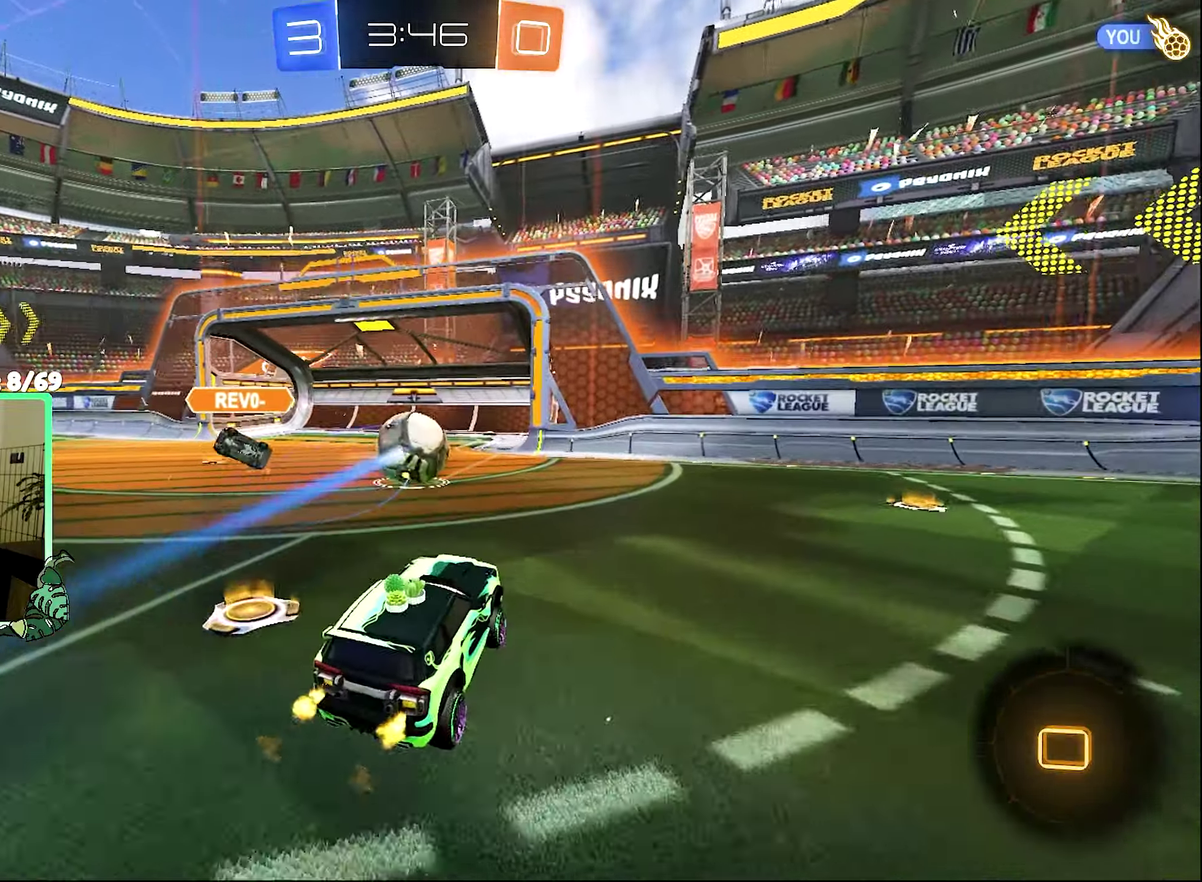
{"buttons": ["R2"], "left_stick": "right", "right_stick": "center", "events": [[200, "B", "up"]]}
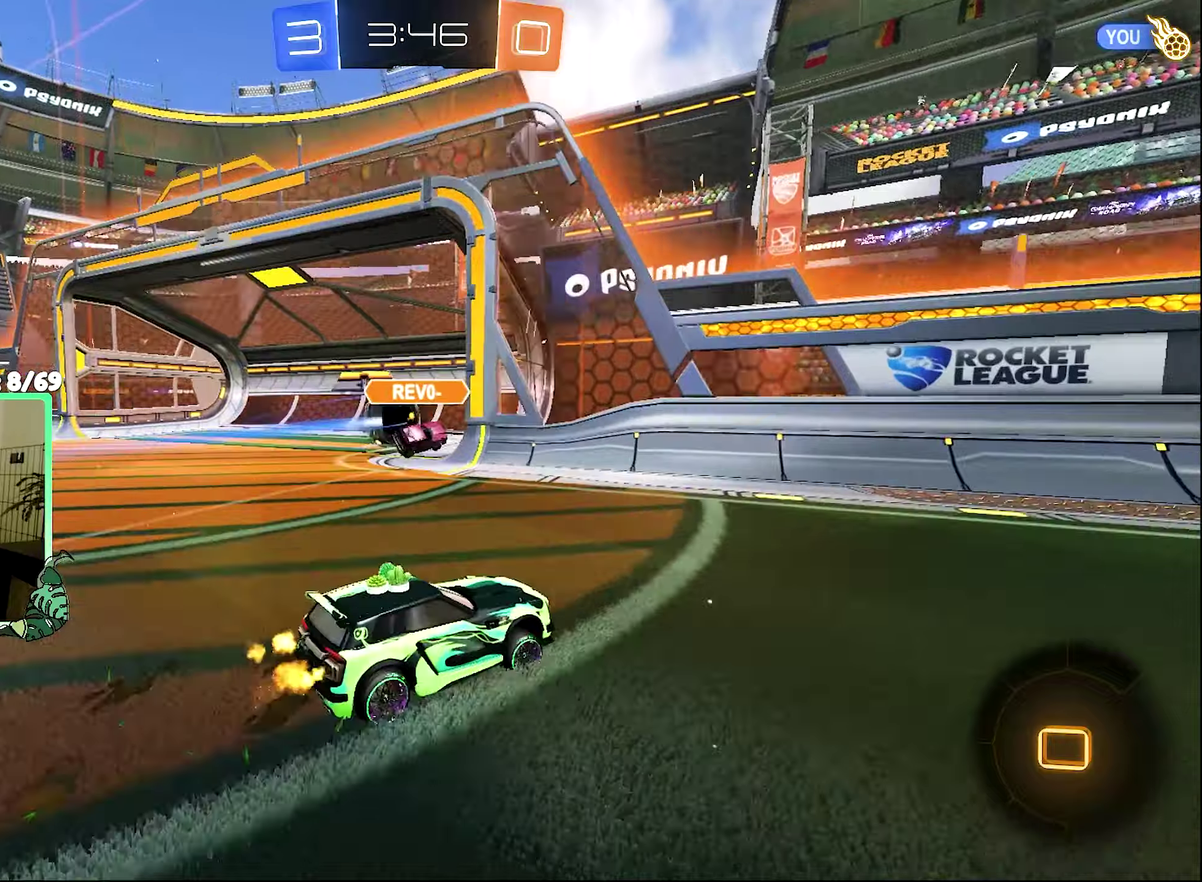
{"buttons": [], "left_stick": "center", "right_stick": "center", "events": [[100, "Y", "down"], [233, "Y", "up"], [267, "left_stick", "center"], [483, "R2", "up"]]}
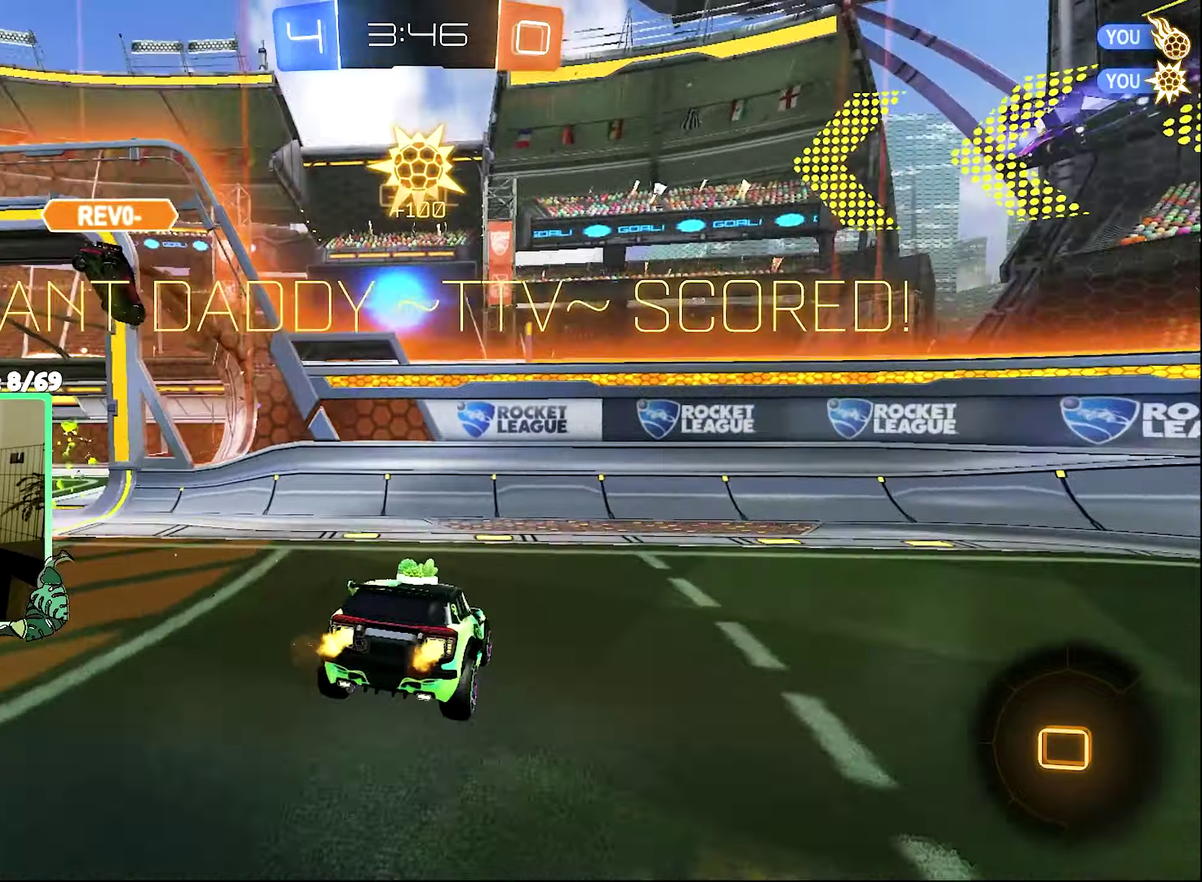
{"buttons": [], "left_stick": "up-left", "right_stick": "center", "events": [[167, "Y", "down"], [167, "left_stick", "up-left"], [300, "Y", "up"]]}
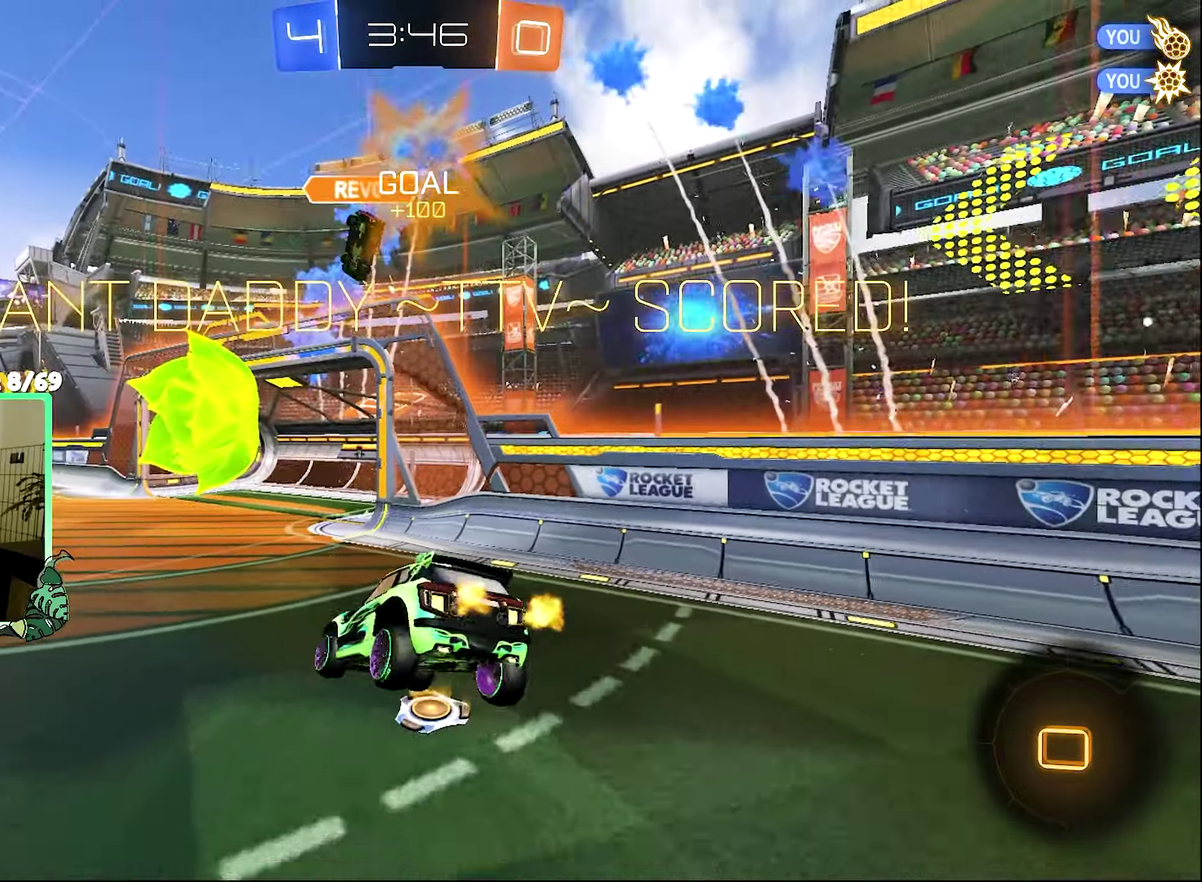
{"buttons": ["A", "L1", "R2"], "left_stick": "up", "right_stick": "center", "events": [[167, "left_stick", "center"], [233, "Y", "down"], [333, "Y", "up"], [333, "left_stick", "up"], [367, "L1", "down"], [400, "R2", "down"], [433, "A", "down"]]}
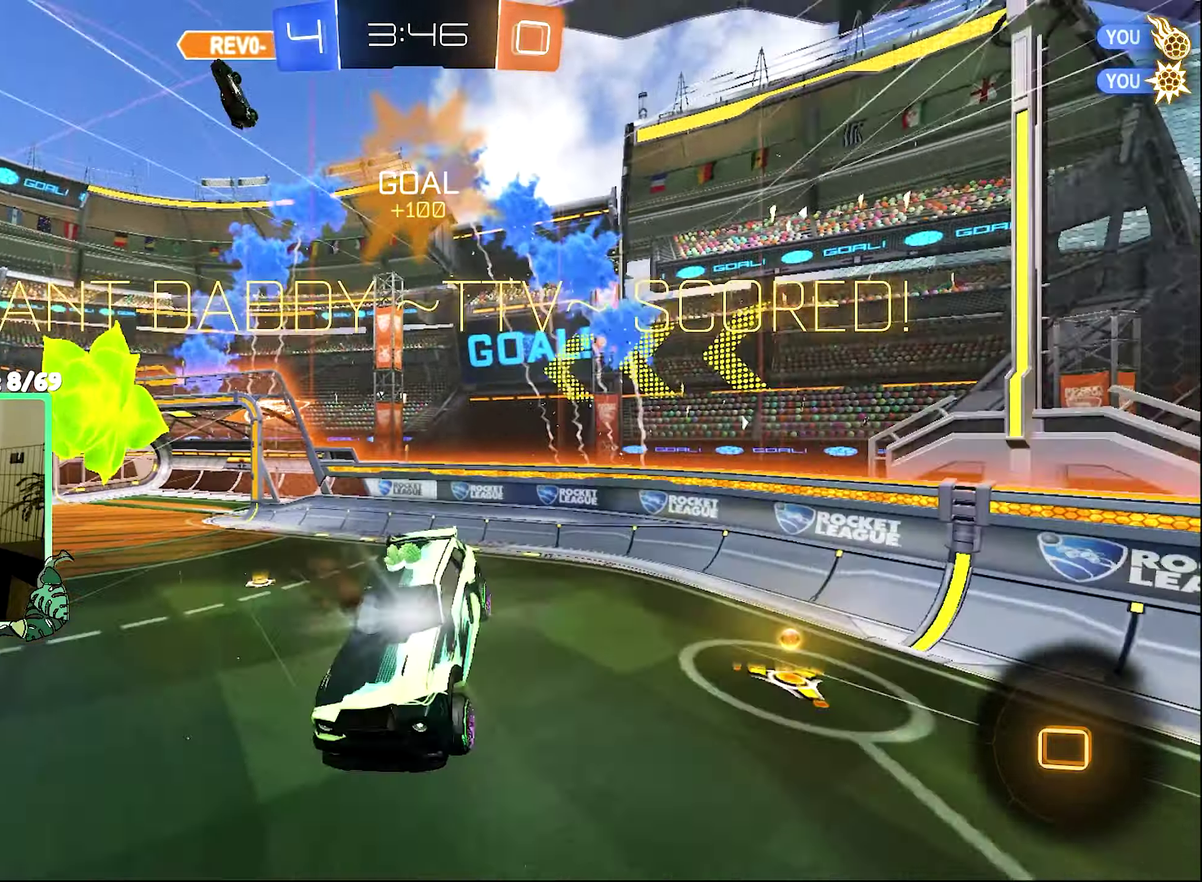
{"buttons": ["L1", "R2"], "left_stick": "down-left", "right_stick": "center", "events": [[100, "A", "up"], [100, "left_stick", "down-right"], [167, "Y", "down"], [167, "left_stick", "down"], [267, "left_stick", "down-left"], [300, "Y", "up"]]}